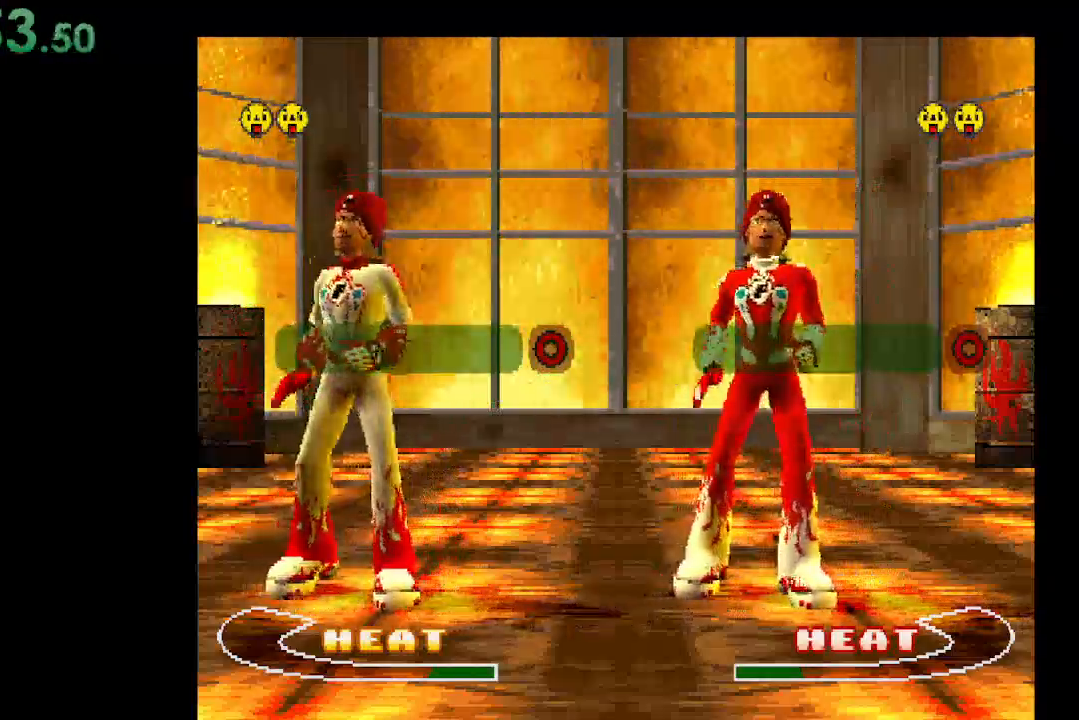
Gameplay with a controller (Xbox layout); each line is a JSON object with the inputs held at the frame after it. "events" lists button and stick changes between this image and that frame as [ms after this image, input, new state], when the widget could be followed in between. Not read: left_stick right_stick.
{"buttons": [], "events": [[167, "B", "down"], [267, "B", "up"]]}
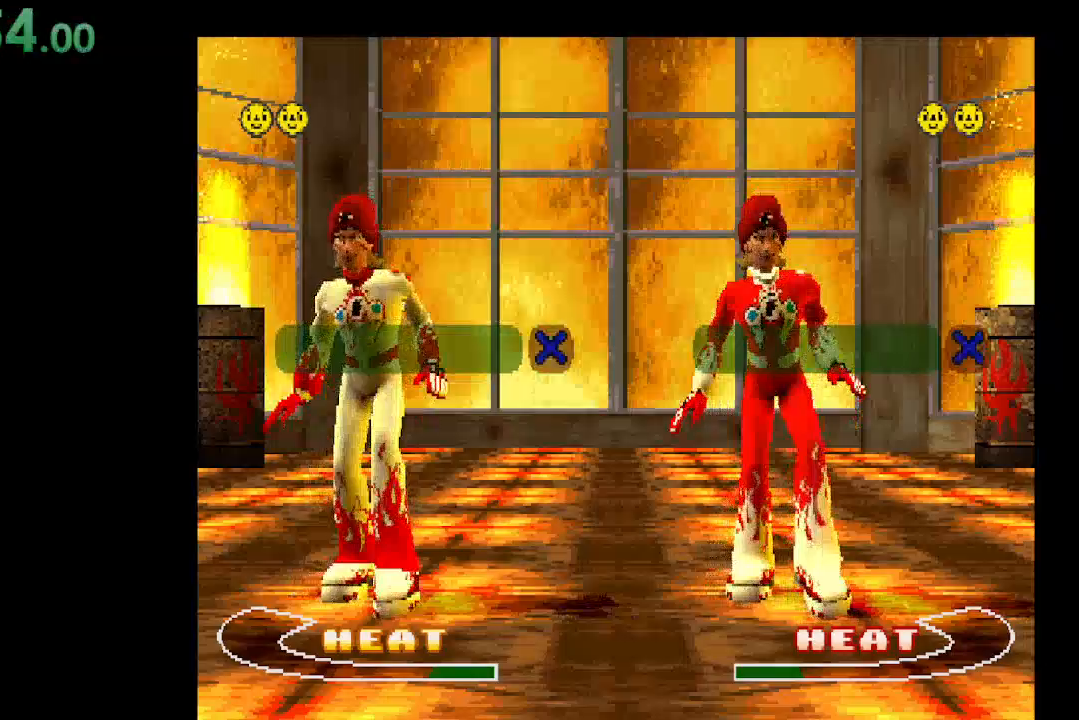
{"buttons": [], "events": []}
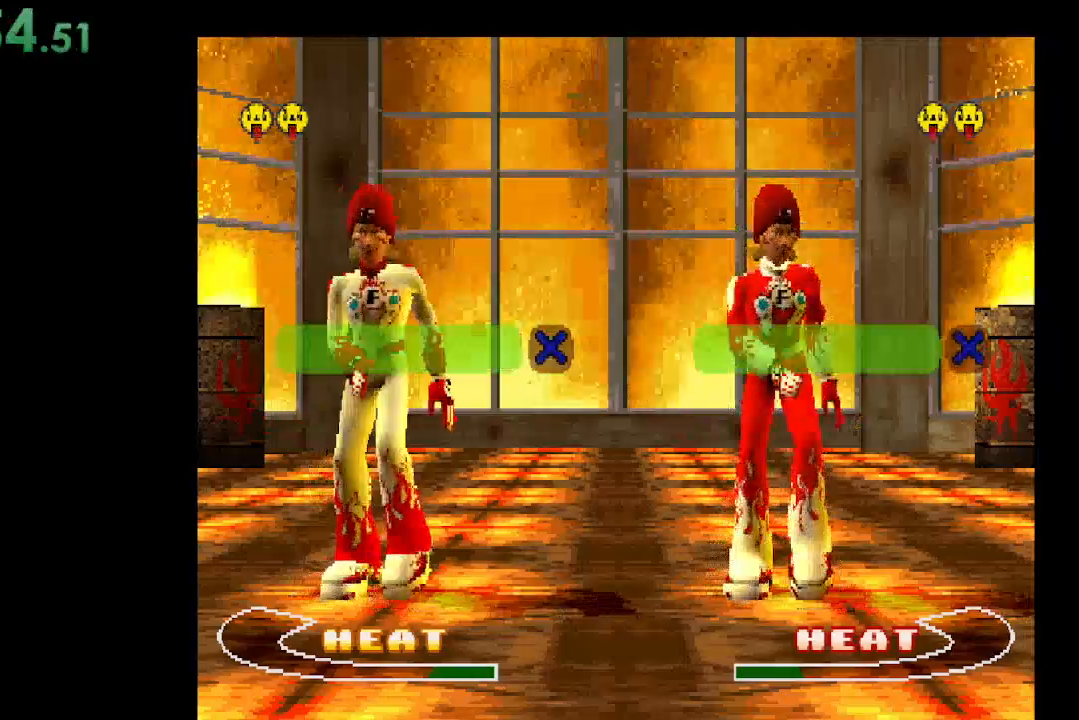
{"buttons": [], "events": []}
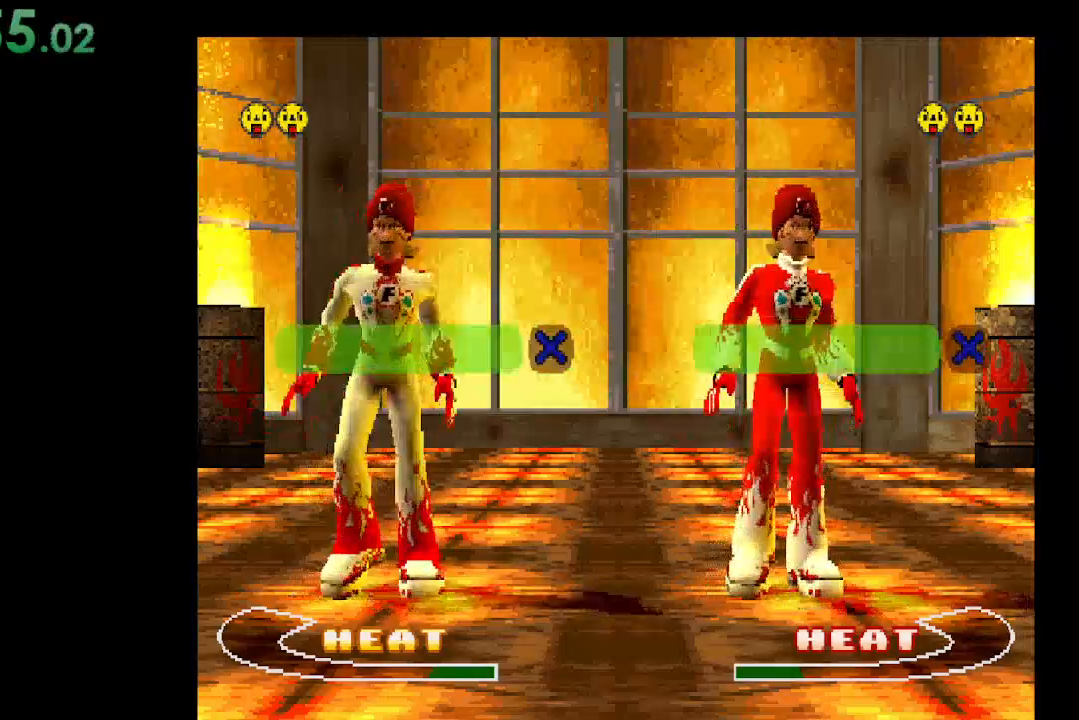
{"buttons": [], "events": [[367, "A", "down"], [467, "A", "up"]]}
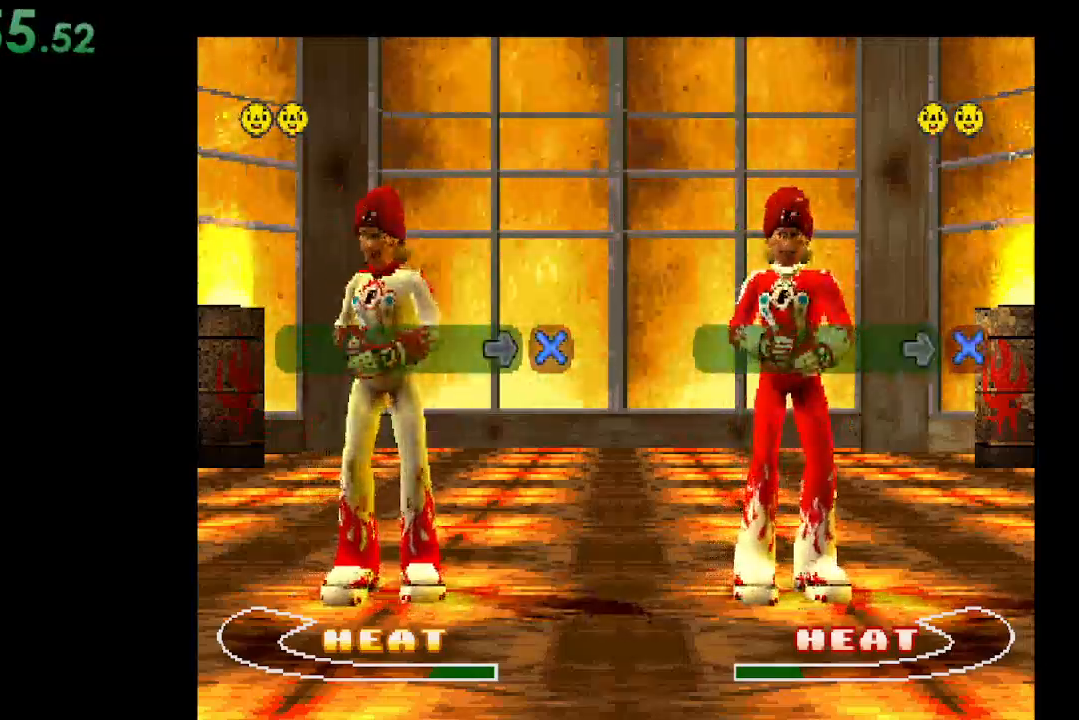
{"buttons": [], "events": [[333, "DPAD_RIGHT", "down"], [433, "DPAD_RIGHT", "up"]]}
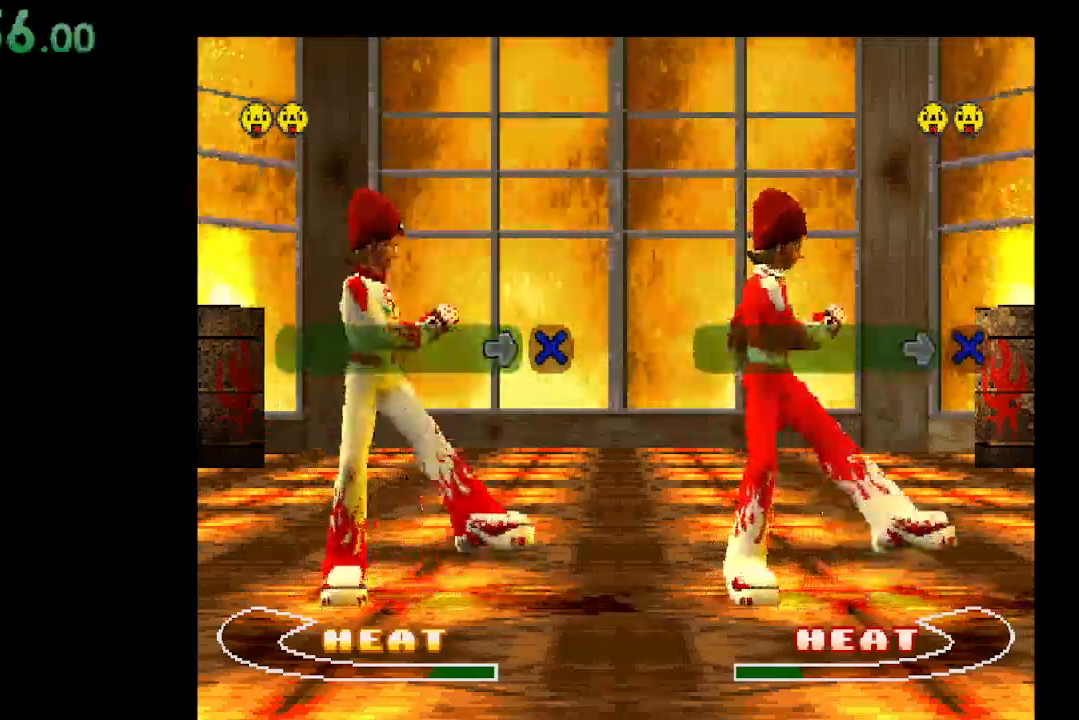
{"buttons": [], "events": []}
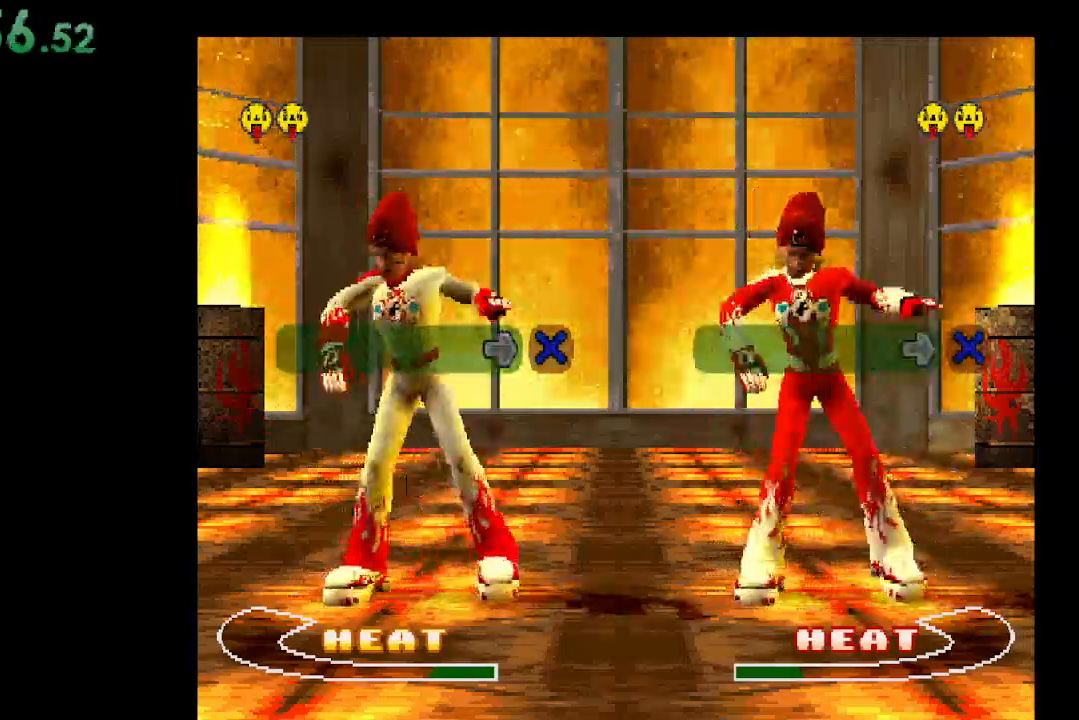
{"buttons": [], "events": []}
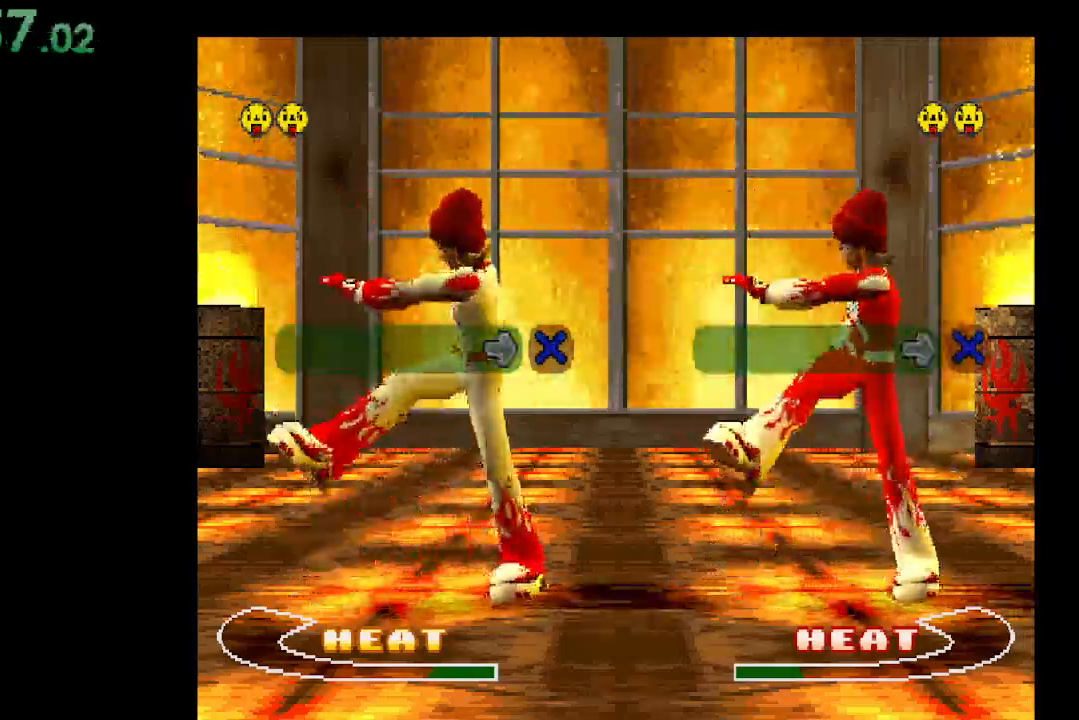
{"buttons": [], "events": [[67, "A", "down"], [200, "A", "up"]]}
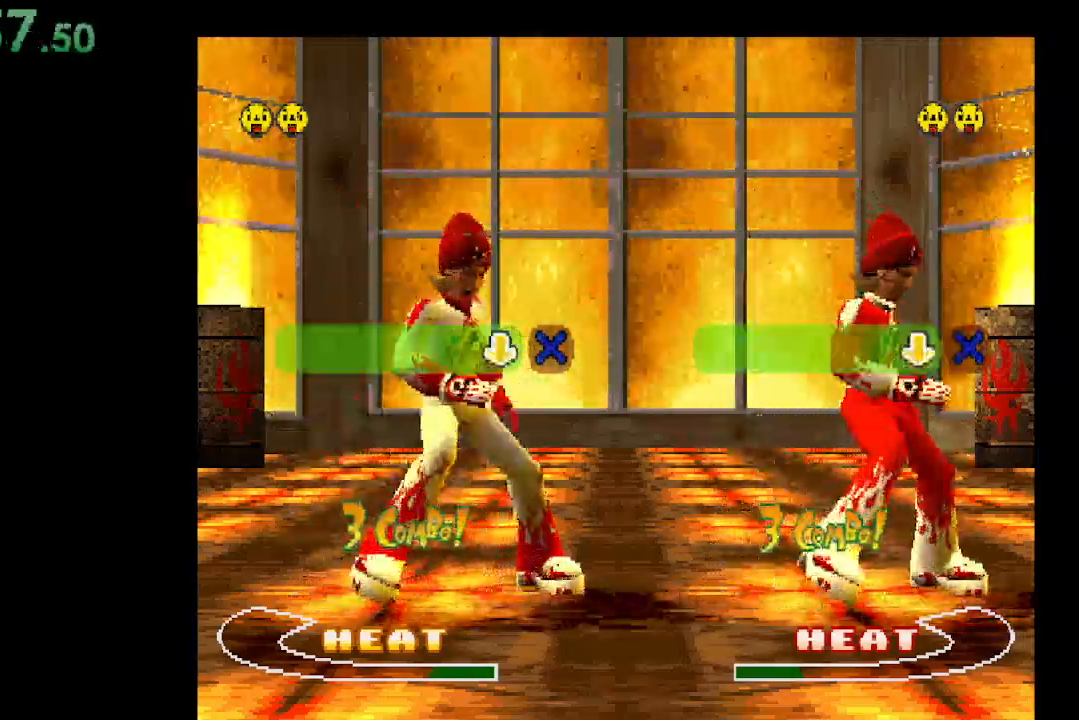
{"buttons": [], "events": [[67, "DPAD_DOWN", "down"], [200, "DPAD_DOWN", "up"]]}
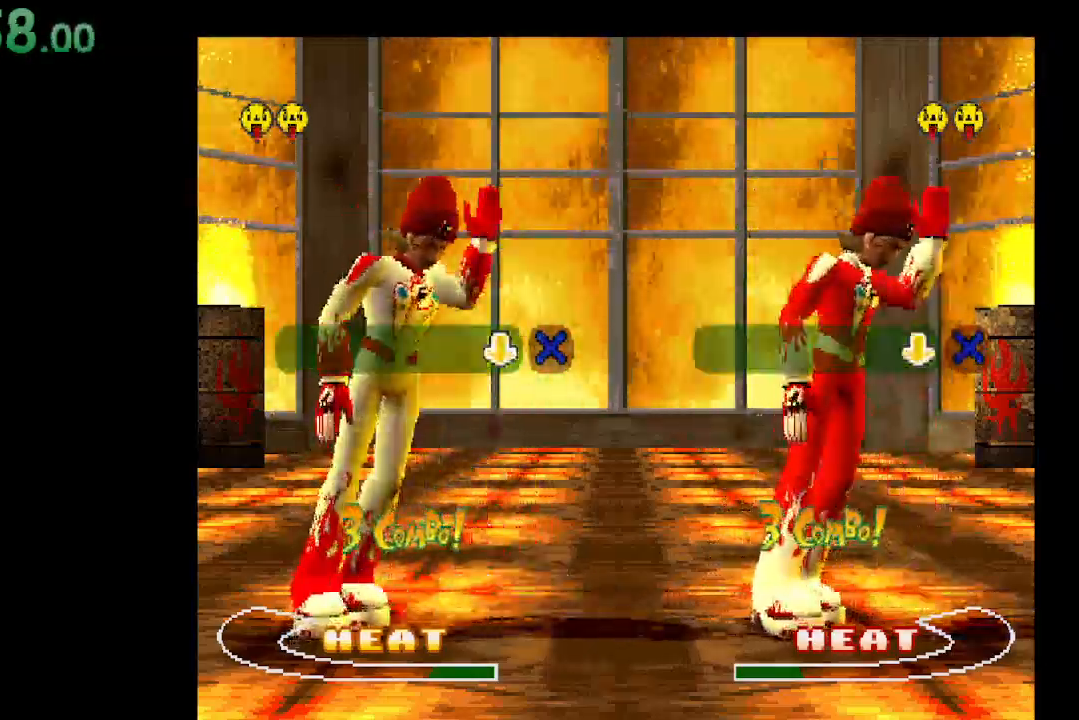
{"buttons": [], "events": []}
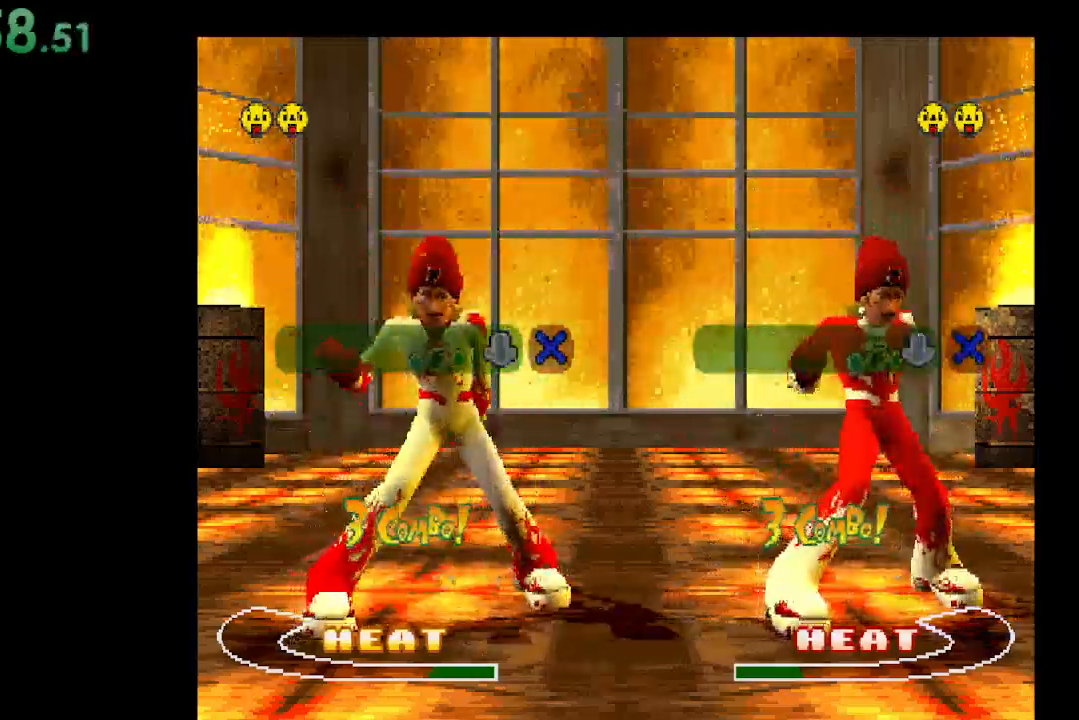
{"buttons": [], "events": [[267, "A", "down"], [400, "A", "up"]]}
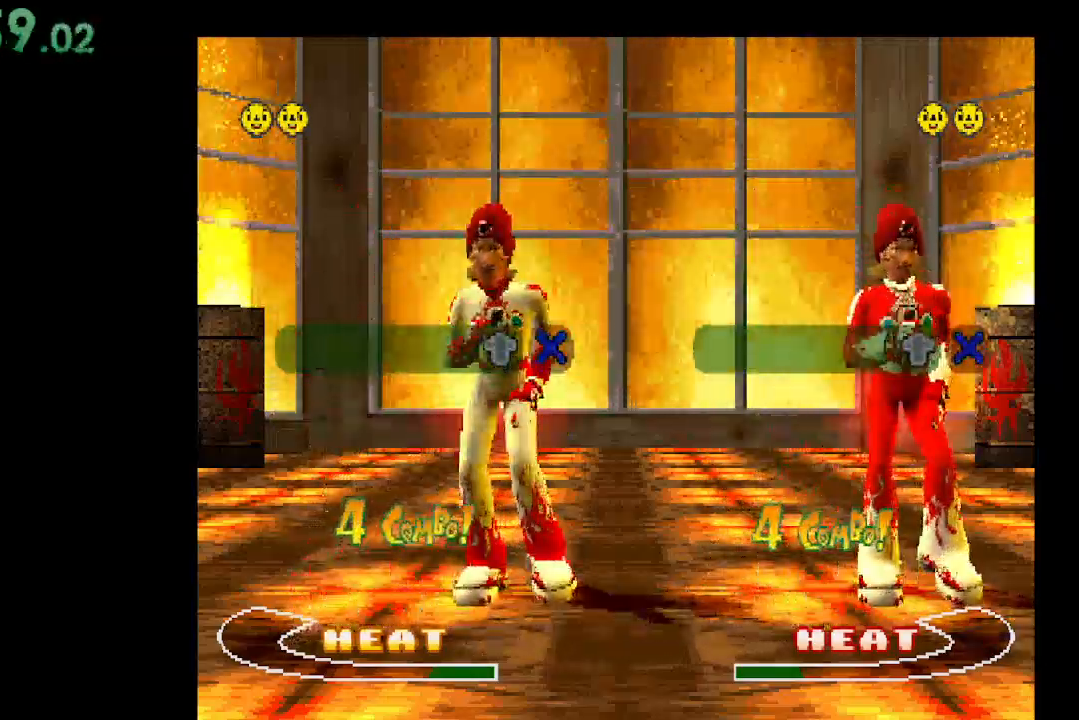
{"buttons": [], "events": [[233, "DPAD_UP", "down"], [400, "DPAD_UP", "up"]]}
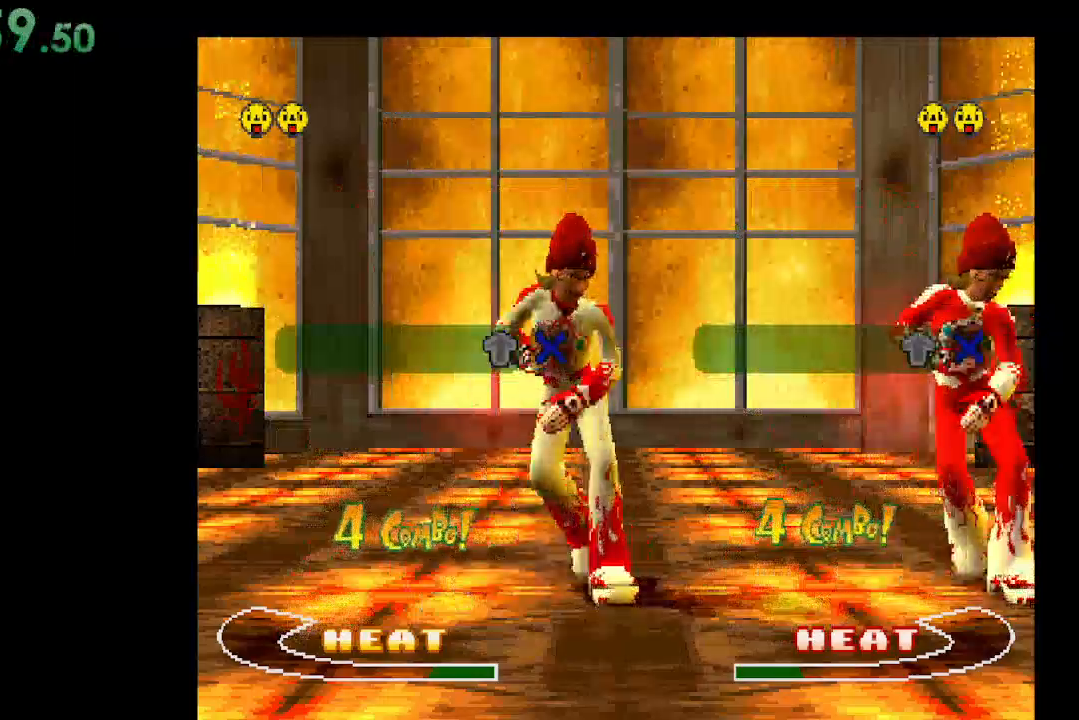
{"buttons": [], "events": []}
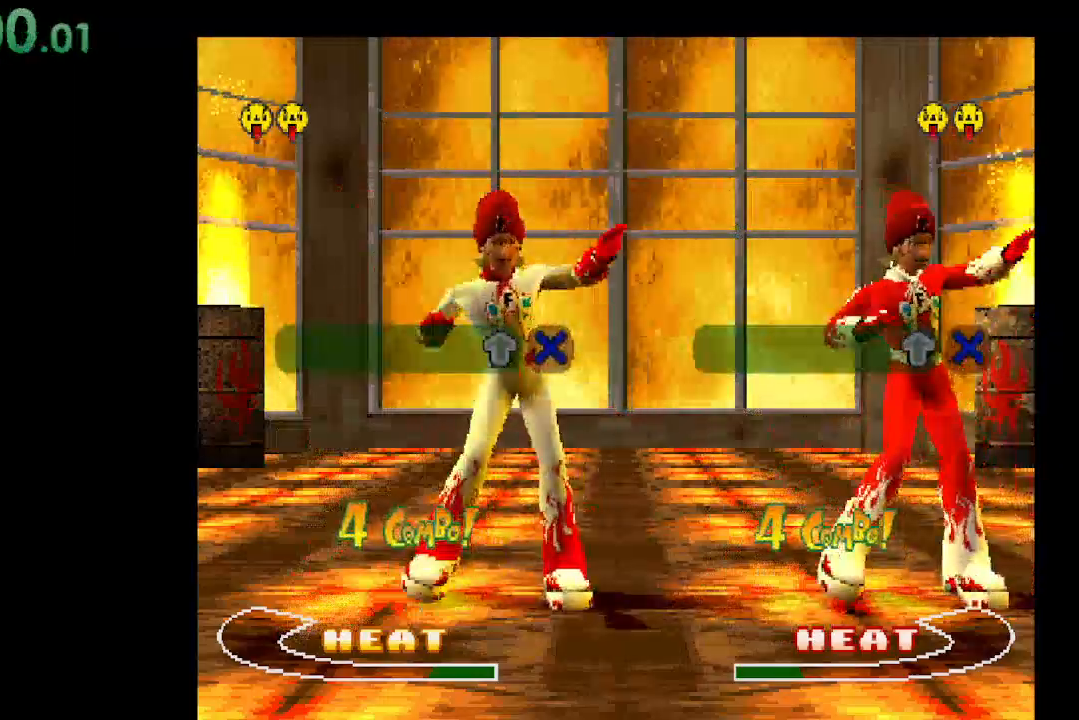
{"buttons": ["A"], "events": [[433, "A", "down"]]}
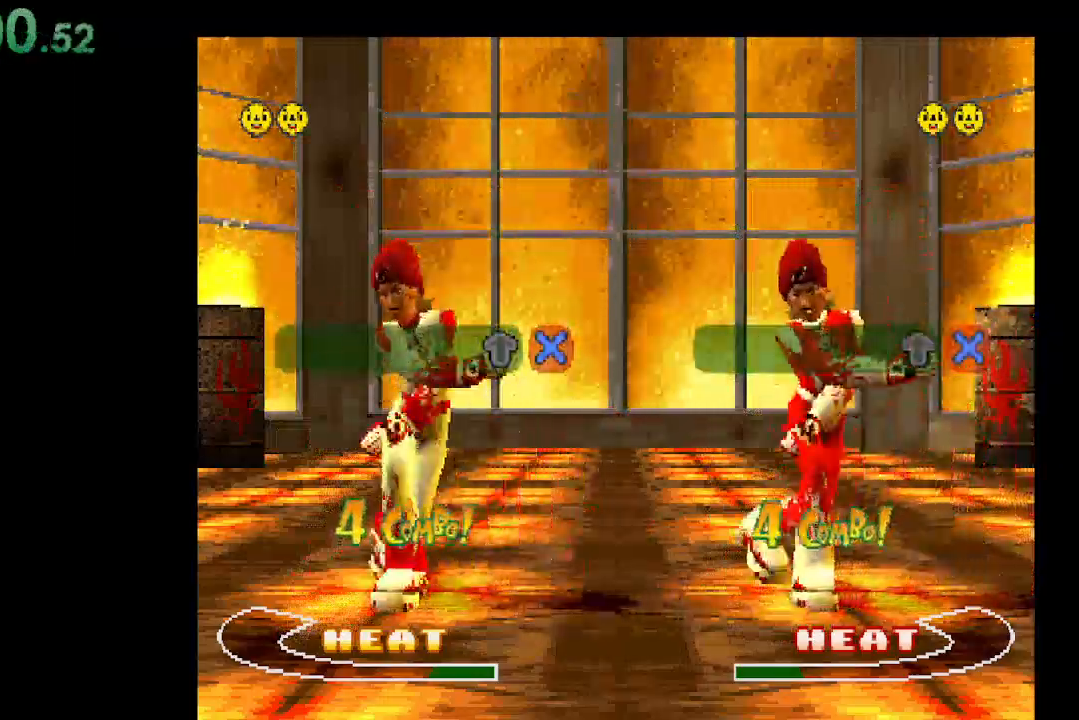
{"buttons": ["DPAD_RIGHT"], "events": [[67, "A", "up"], [500, "DPAD_RIGHT", "down"]]}
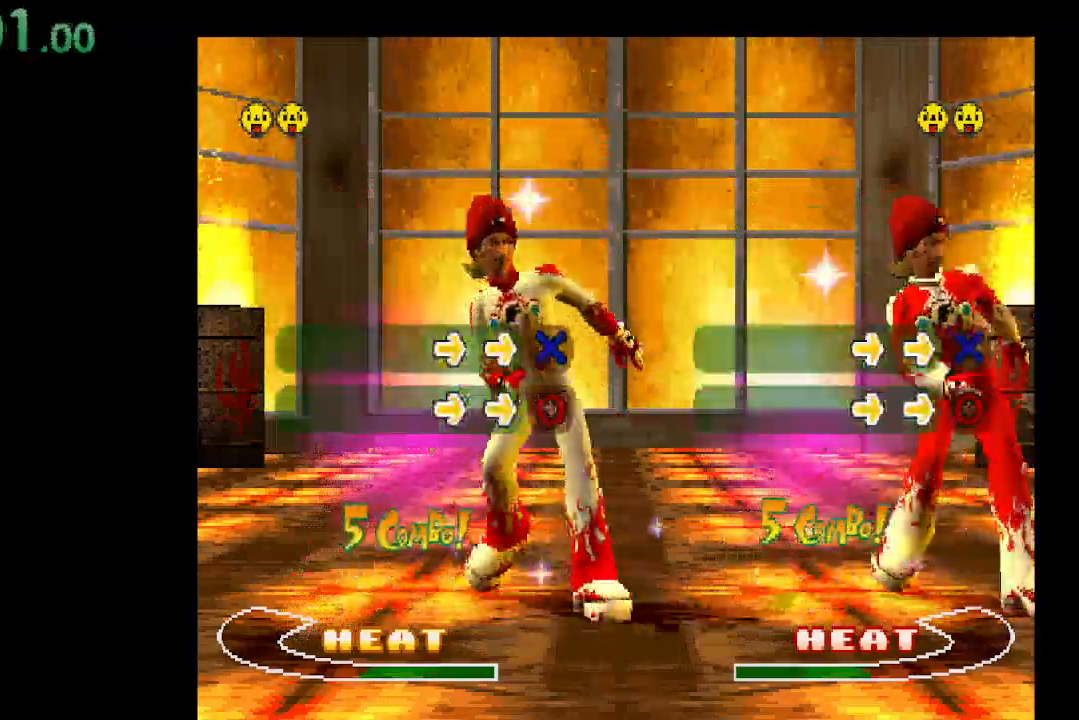
{"buttons": ["DPAD_RIGHT"], "events": [[100, "DPAD_RIGHT", "up"], [400, "DPAD_RIGHT", "down"]]}
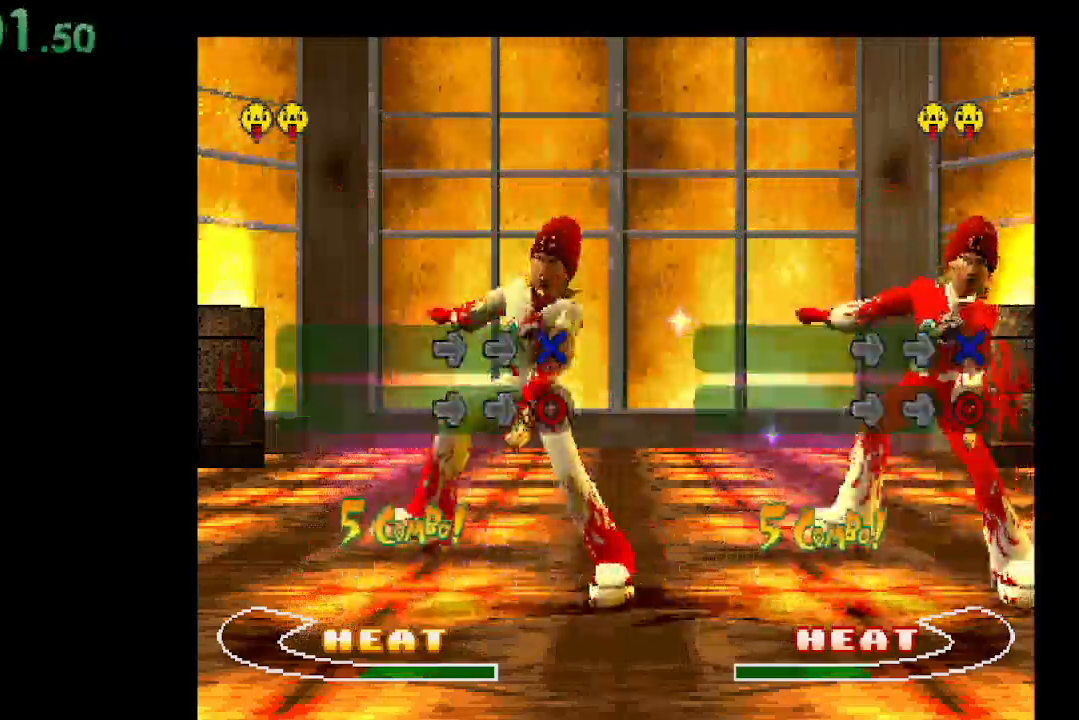
{"buttons": [], "events": [[33, "DPAD_RIGHT", "up"]]}
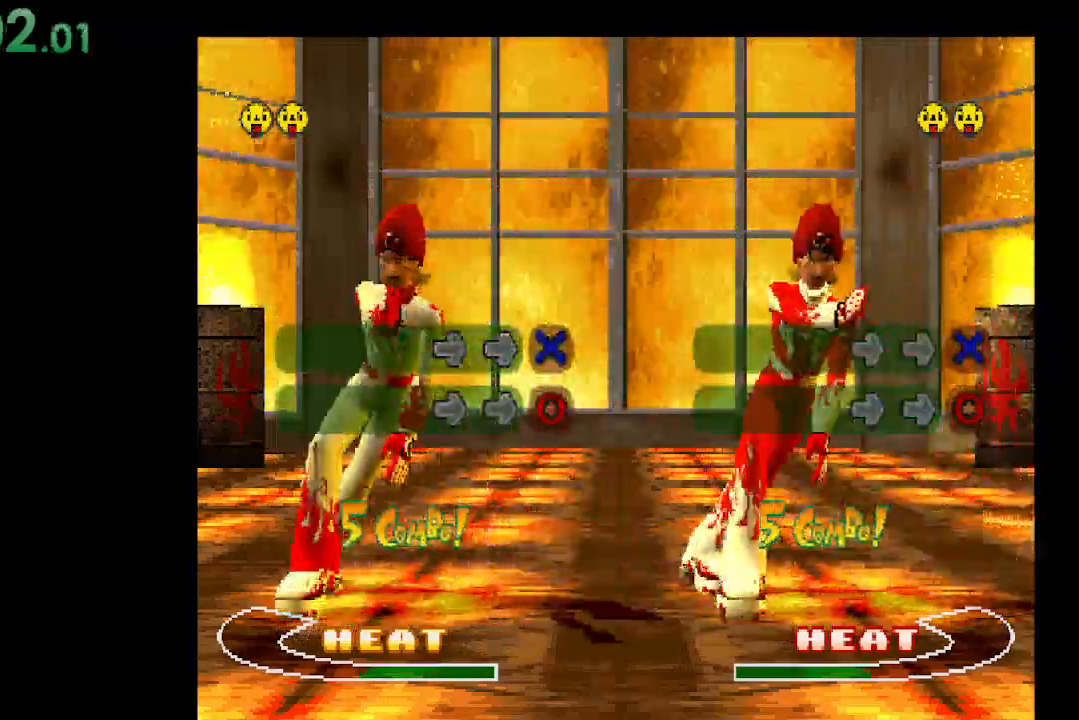
{"buttons": [], "events": [[133, "B", "down"], [300, "B", "up"]]}
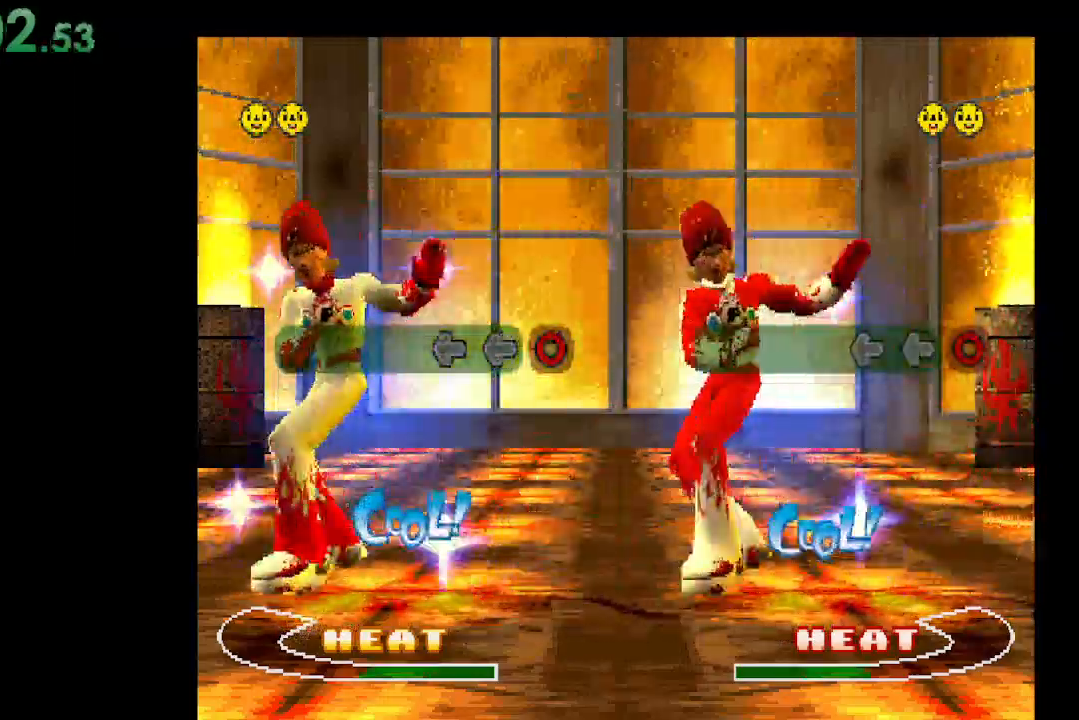
{"buttons": [], "events": [[167, "DPAD_LEFT", "down"], [300, "DPAD_LEFT", "up"]]}
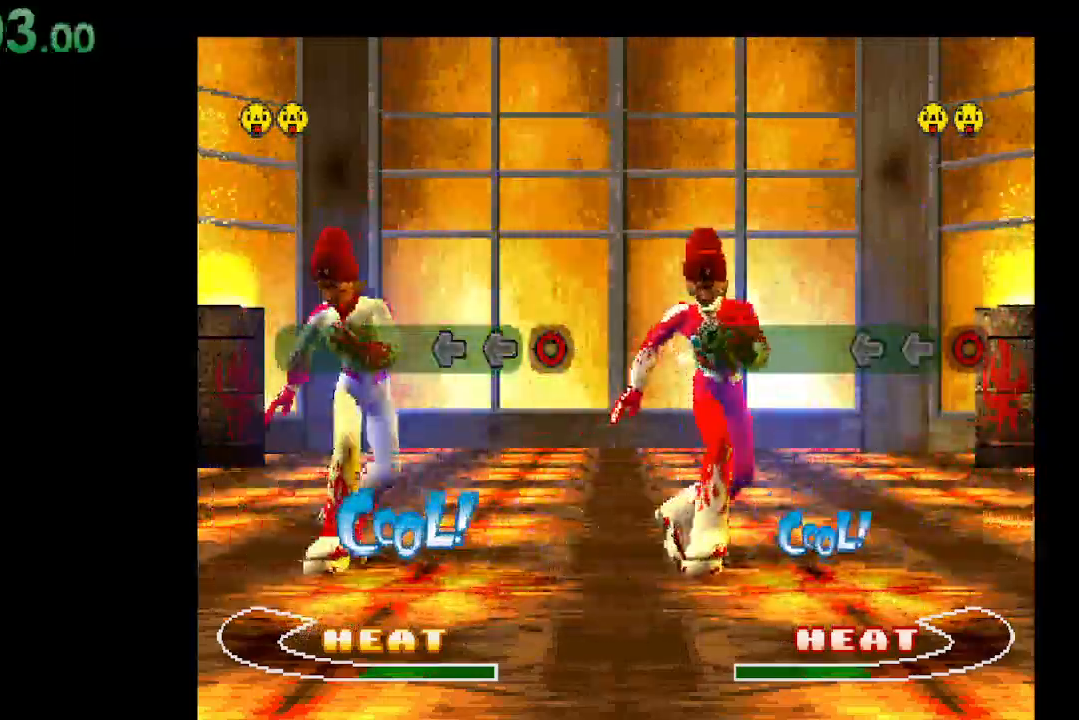
{"buttons": [], "events": [[133, "DPAD_LEFT", "down"], [200, "DPAD_LEFT", "up"]]}
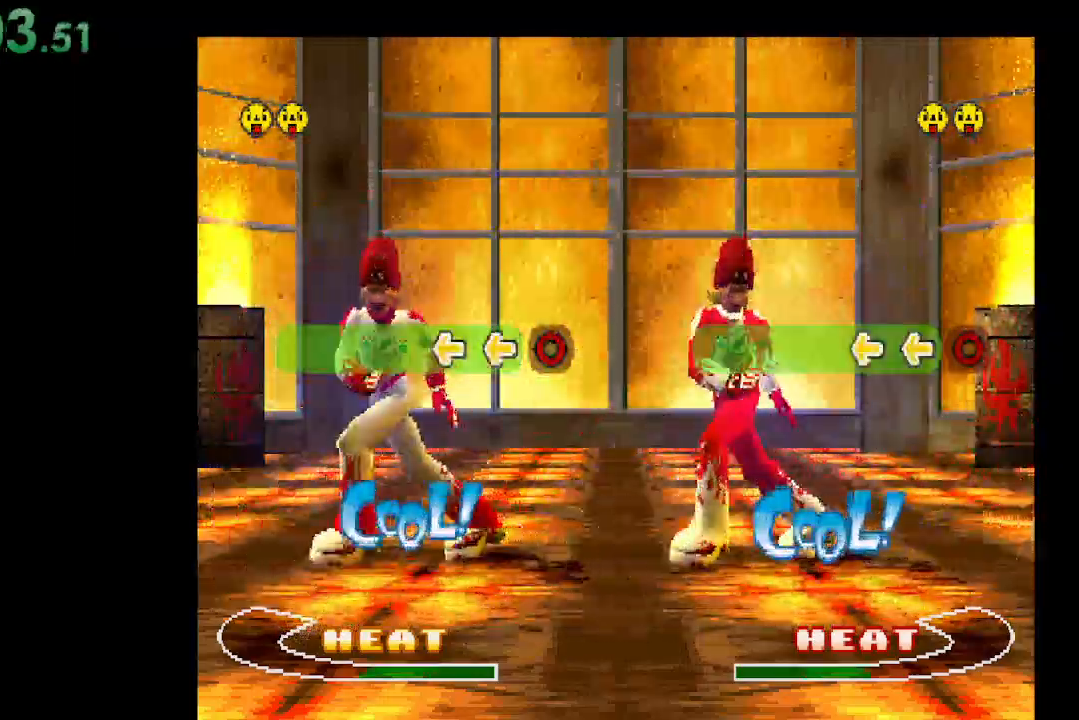
{"buttons": [], "events": [[367, "B", "down"], [500, "B", "up"]]}
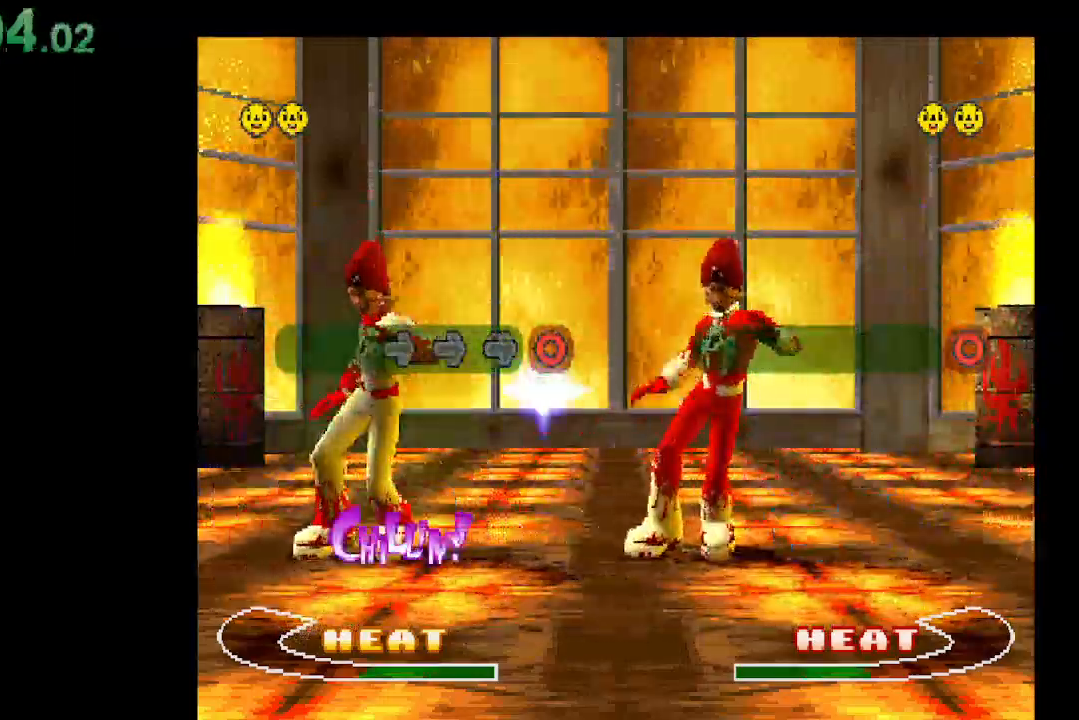
{"buttons": [], "events": [[333, "DPAD_RIGHT", "down"], [500, "DPAD_RIGHT", "up"]]}
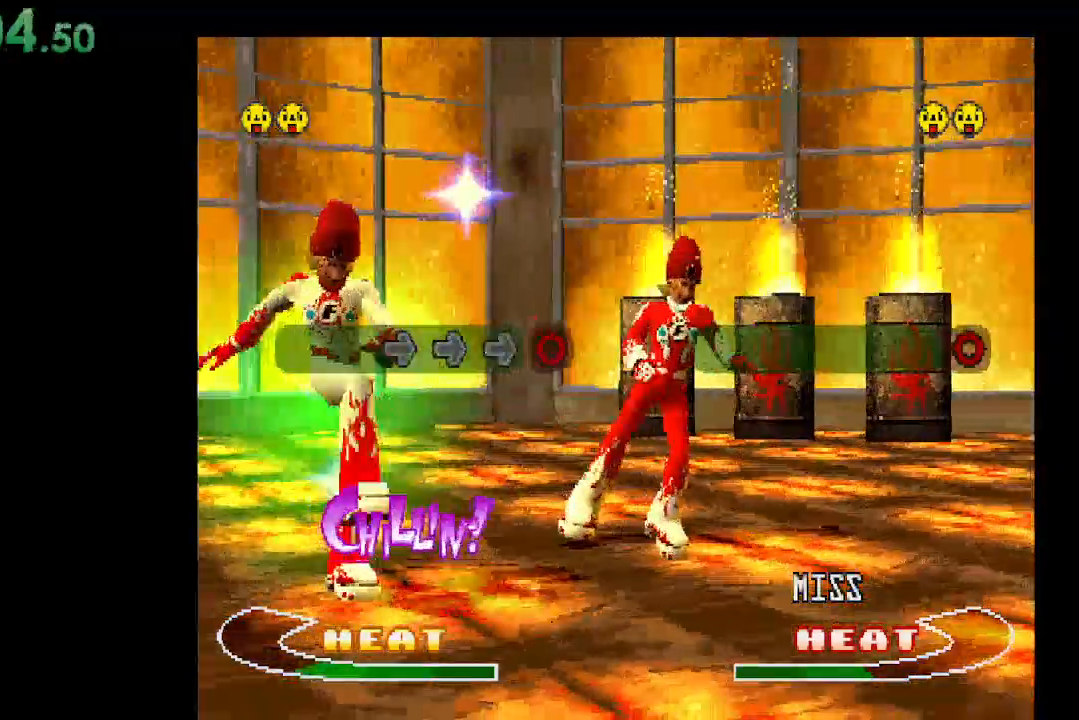
{"buttons": [], "events": [[333, "DPAD_RIGHT", "down"], [467, "DPAD_RIGHT", "up"]]}
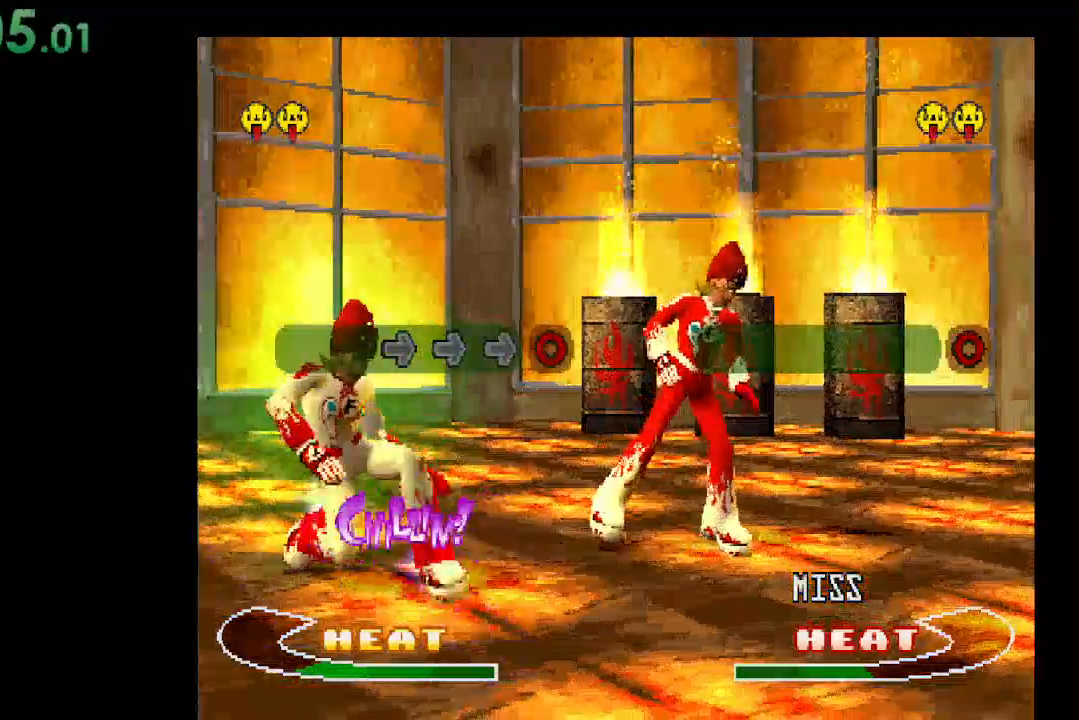
{"buttons": [], "events": [[233, "DPAD_RIGHT", "down"], [367, "DPAD_RIGHT", "up"]]}
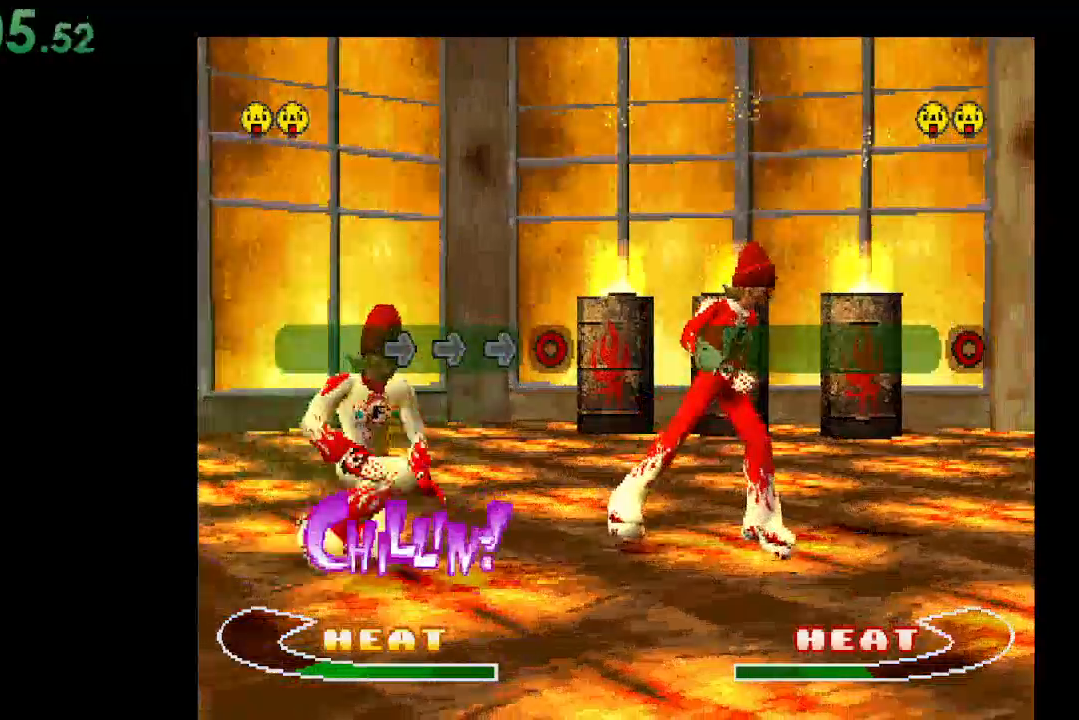
{"buttons": [], "events": [[100, "B", "down"], [233, "B", "up"]]}
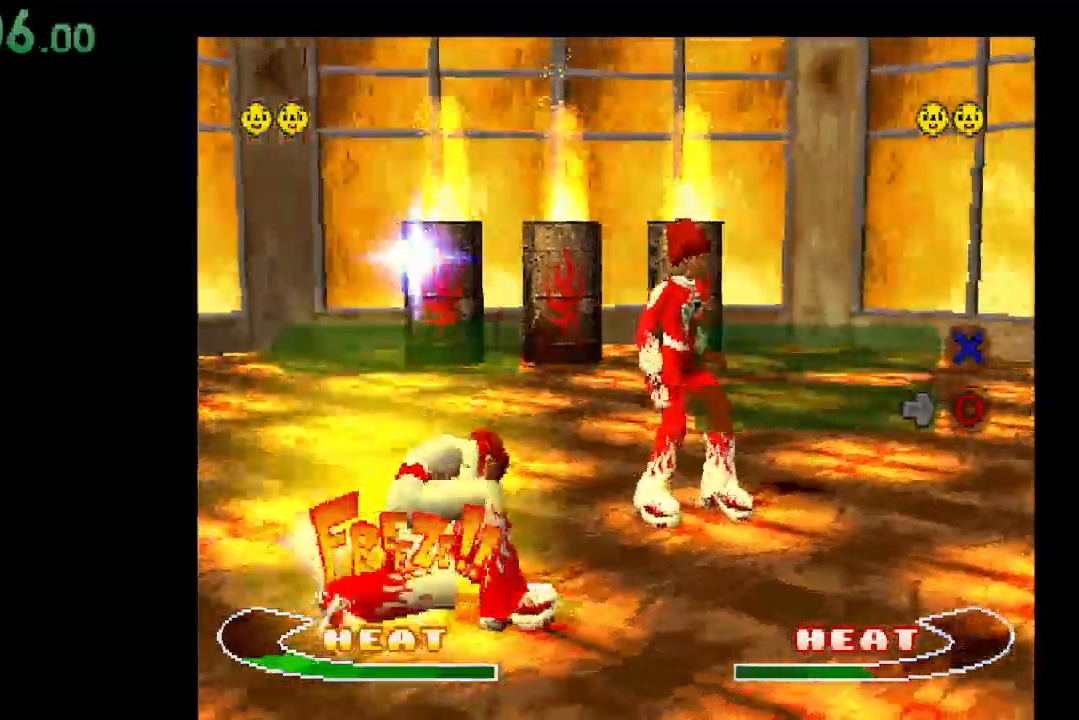
{"buttons": [], "events": []}
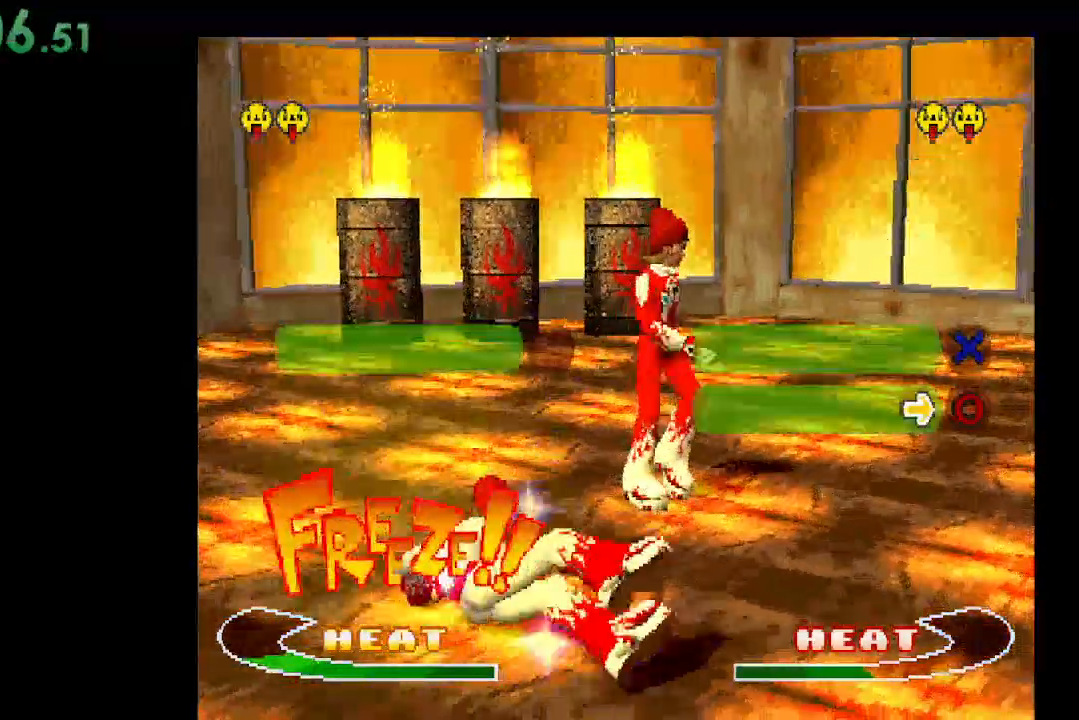
{"buttons": [], "events": []}